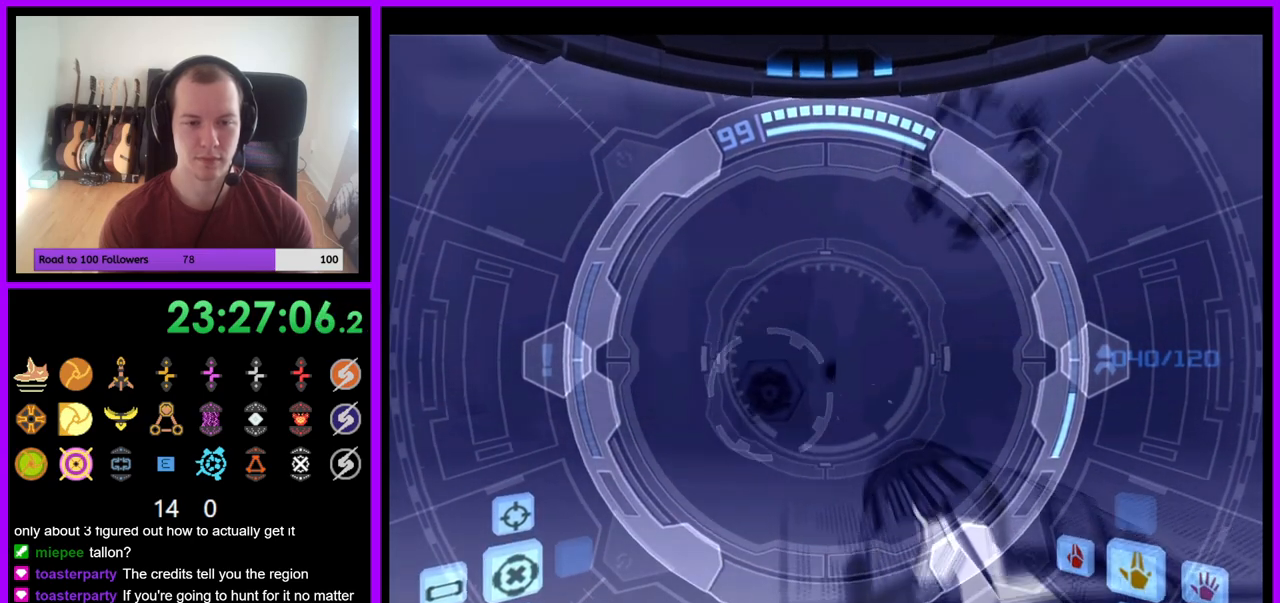
Gameplay with a controller (Nintendo layout); each line is a JSON object with the inputs held at the frame after it. "events" lists button and stick changes between this image and that frame as [ms after this image, input, new state], when the widget could be followed in between. Not read: L3 R3 START Z.
{"buttons": ["A", "L1"], "left_stick": "center", "right_stick": "center", "events": []}
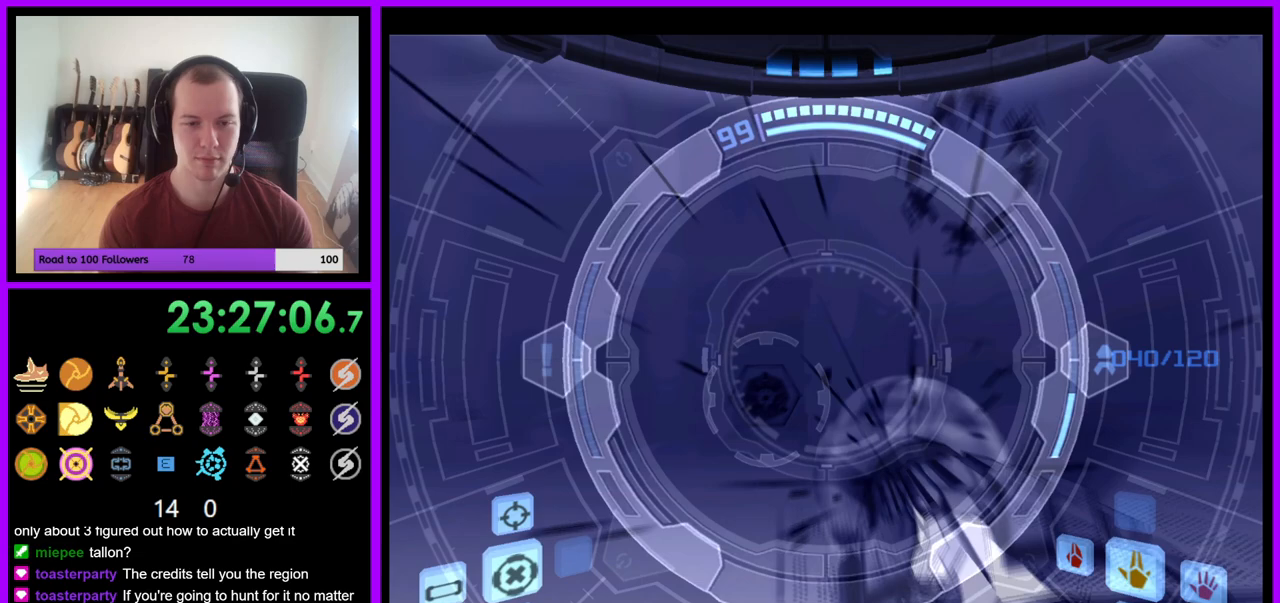
{"buttons": ["A", "L1"], "left_stick": "center", "right_stick": "center", "events": []}
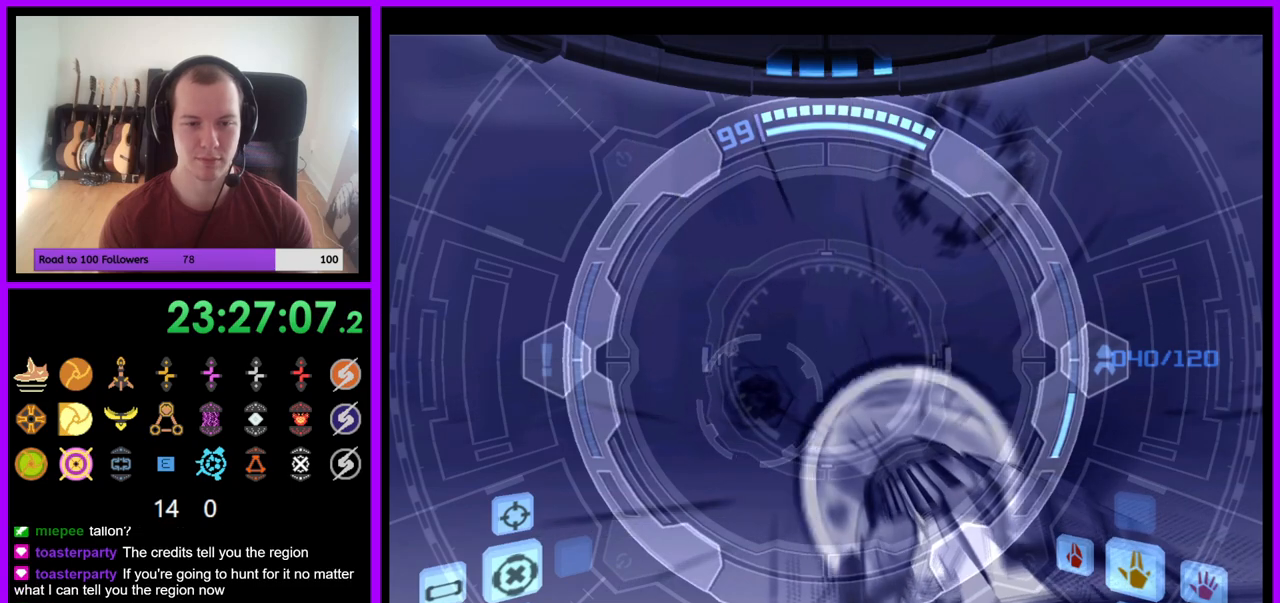
{"buttons": ["A", "L1"], "left_stick": "center", "right_stick": "center", "events": []}
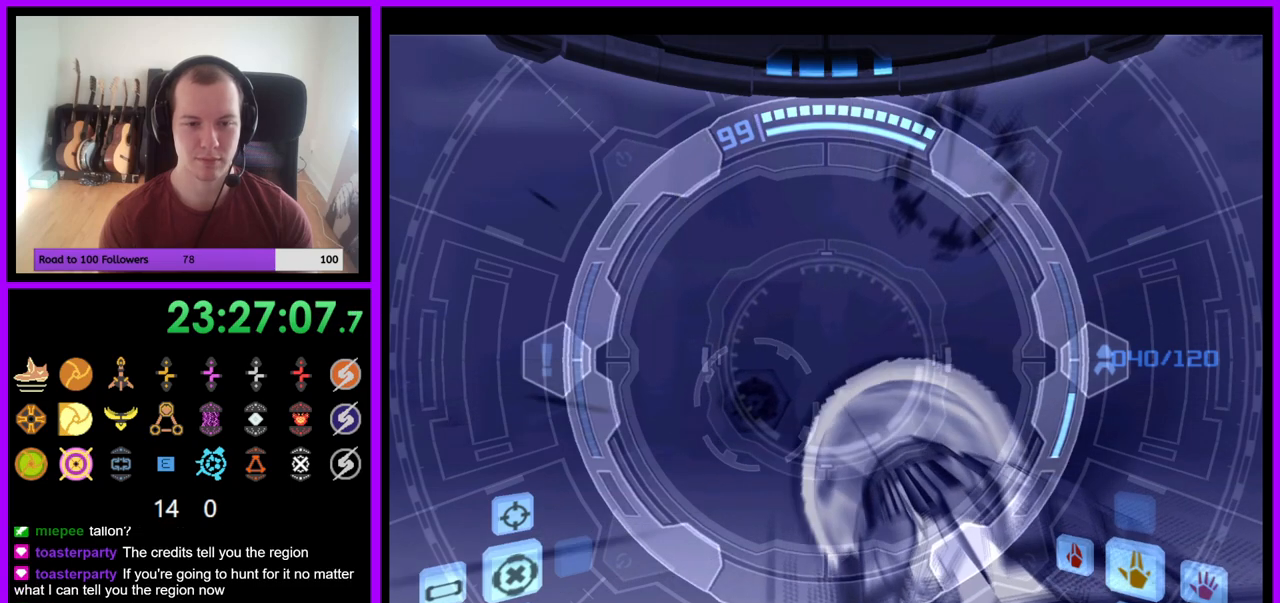
{"buttons": ["A", "L1"], "left_stick": "center", "right_stick": "center", "events": []}
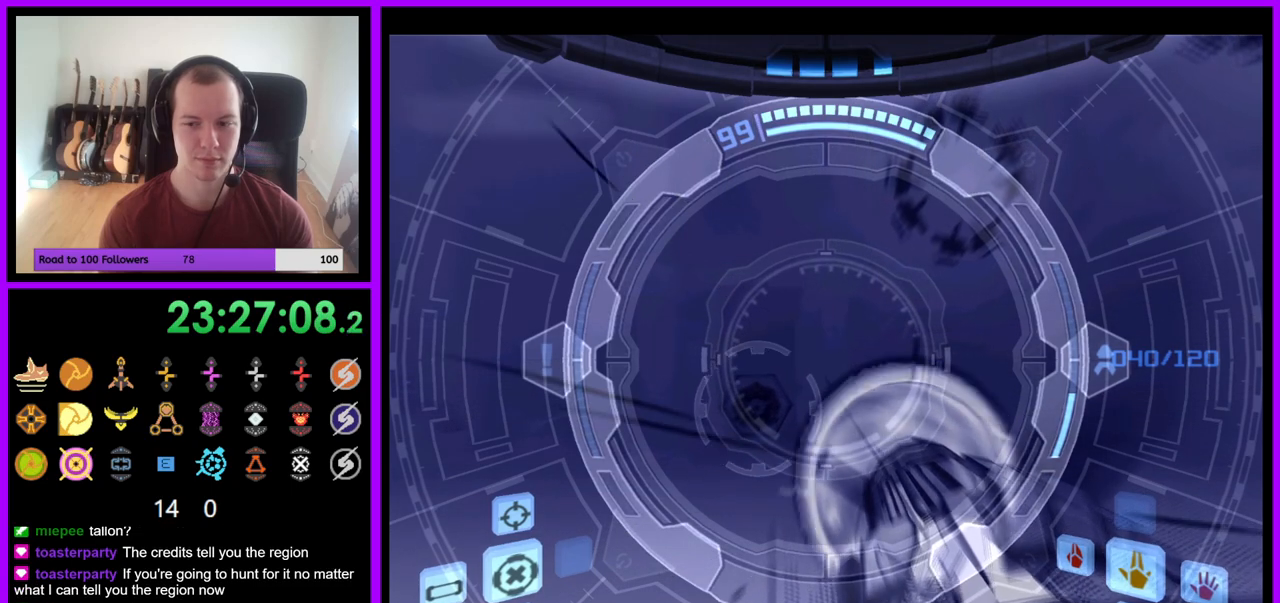
{"buttons": ["A", "L1"], "left_stick": "center", "right_stick": "center", "events": []}
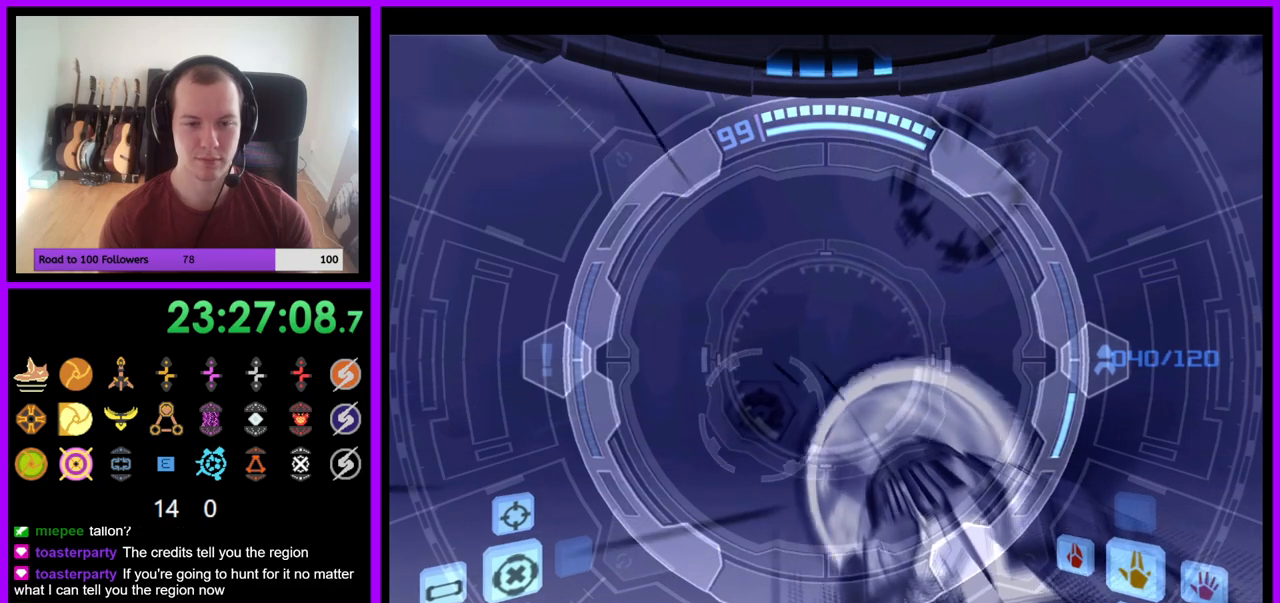
{"buttons": ["A", "L1"], "left_stick": "center", "right_stick": "center", "events": []}
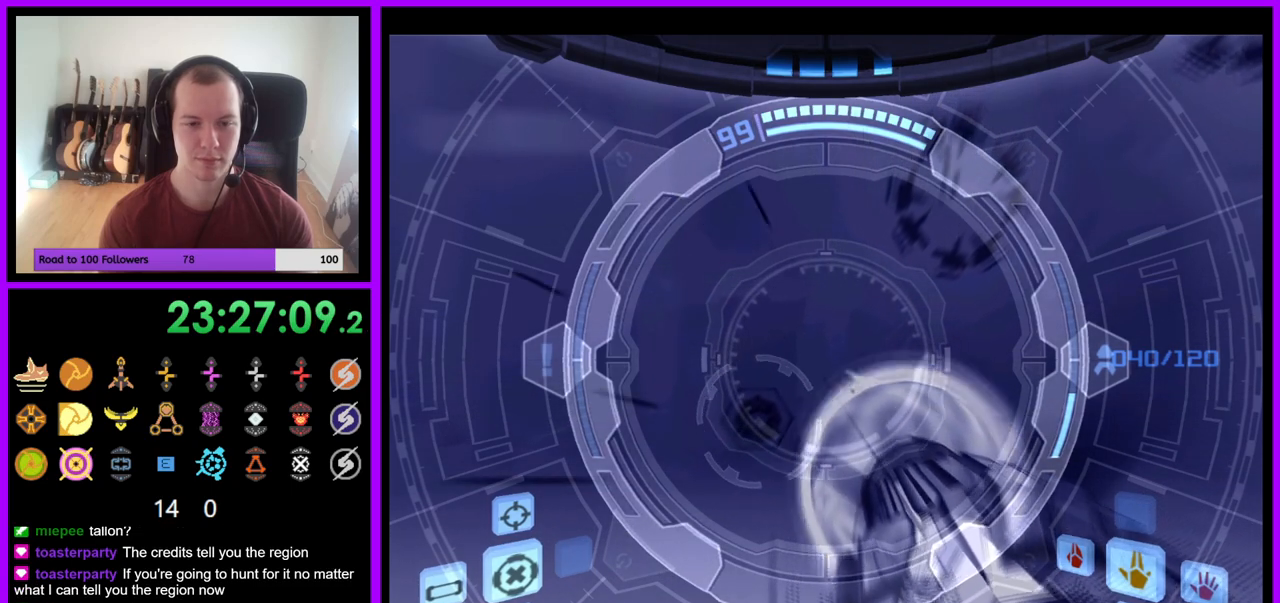
{"buttons": ["A", "L1"], "left_stick": "center", "right_stick": "center", "events": []}
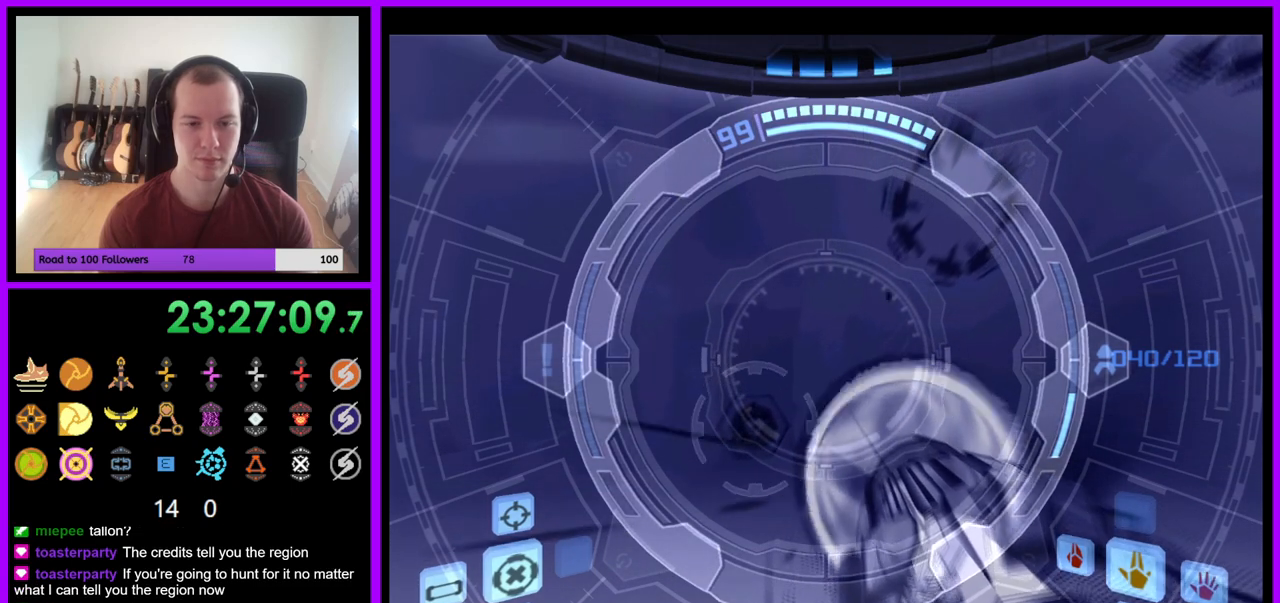
{"buttons": ["A", "L1"], "left_stick": "center", "right_stick": "center", "events": []}
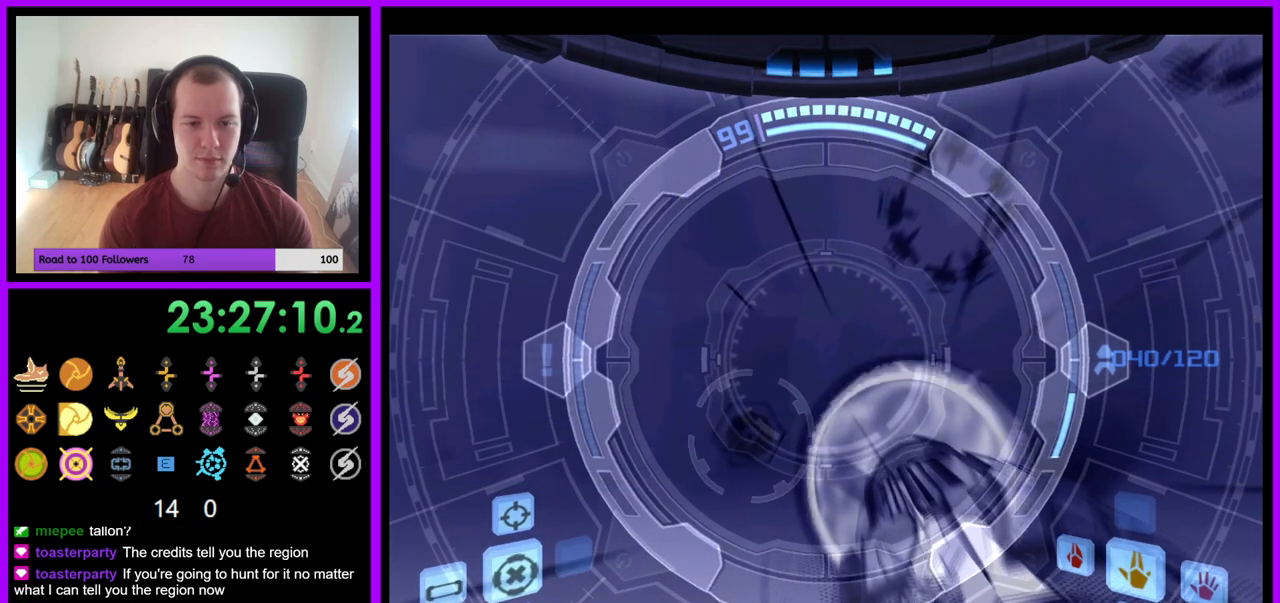
{"buttons": ["A", "L1"], "left_stick": "center", "right_stick": "center", "events": []}
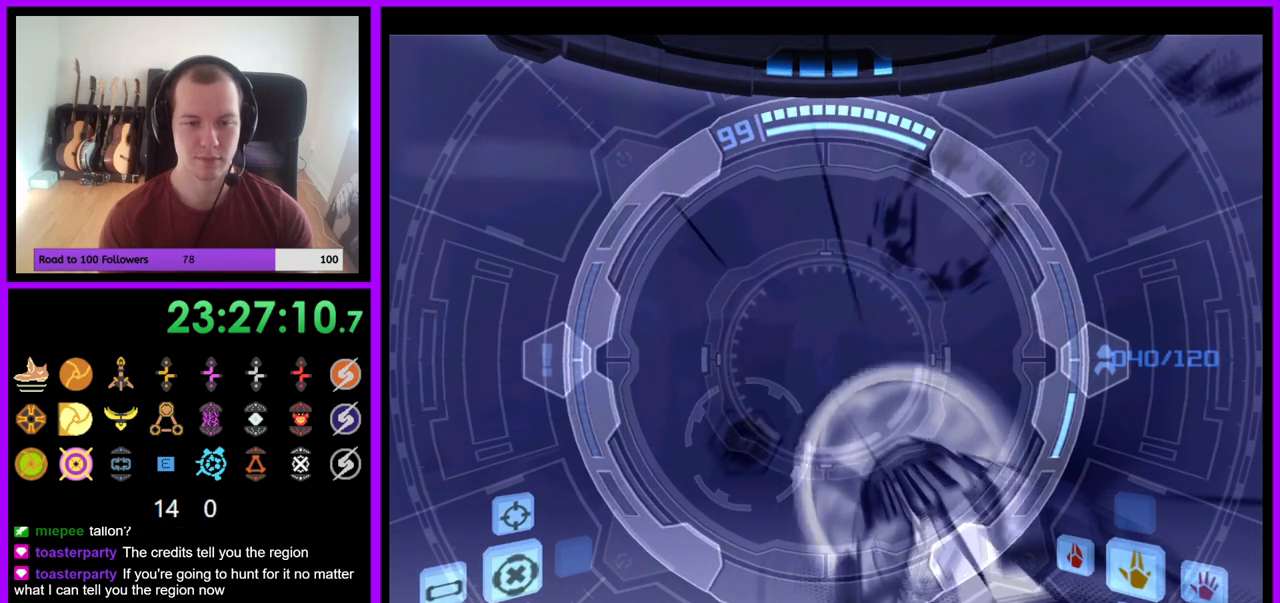
{"buttons": ["A", "L1"], "left_stick": "center", "right_stick": "center", "events": []}
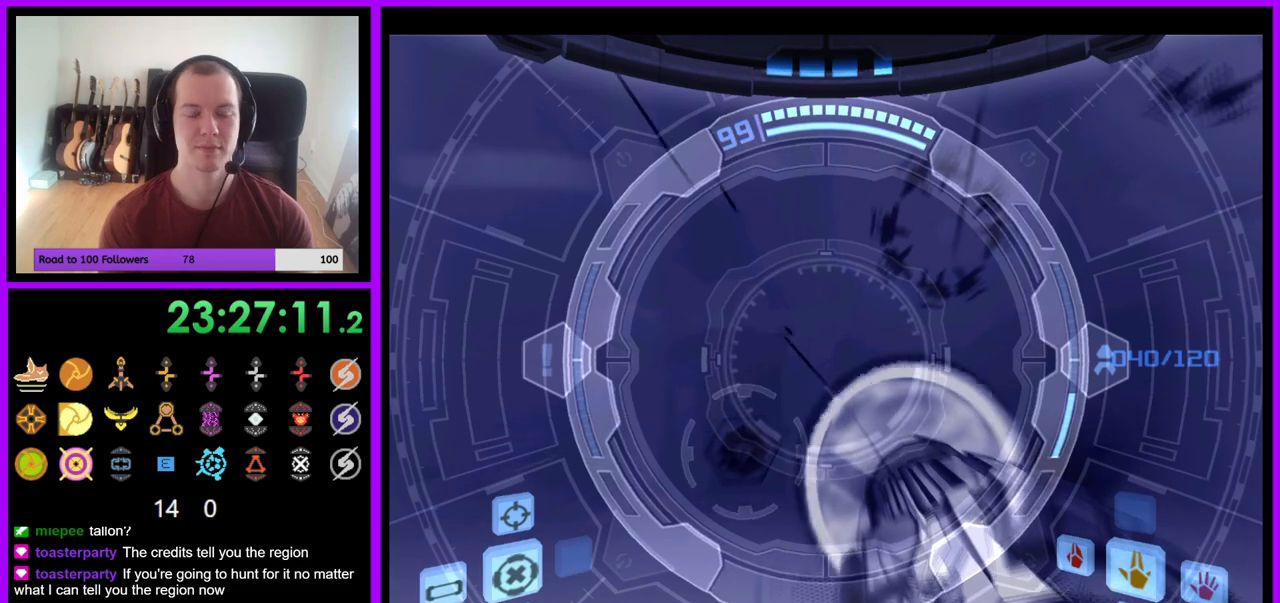
{"buttons": ["A", "L1"], "left_stick": "center", "right_stick": "center", "events": []}
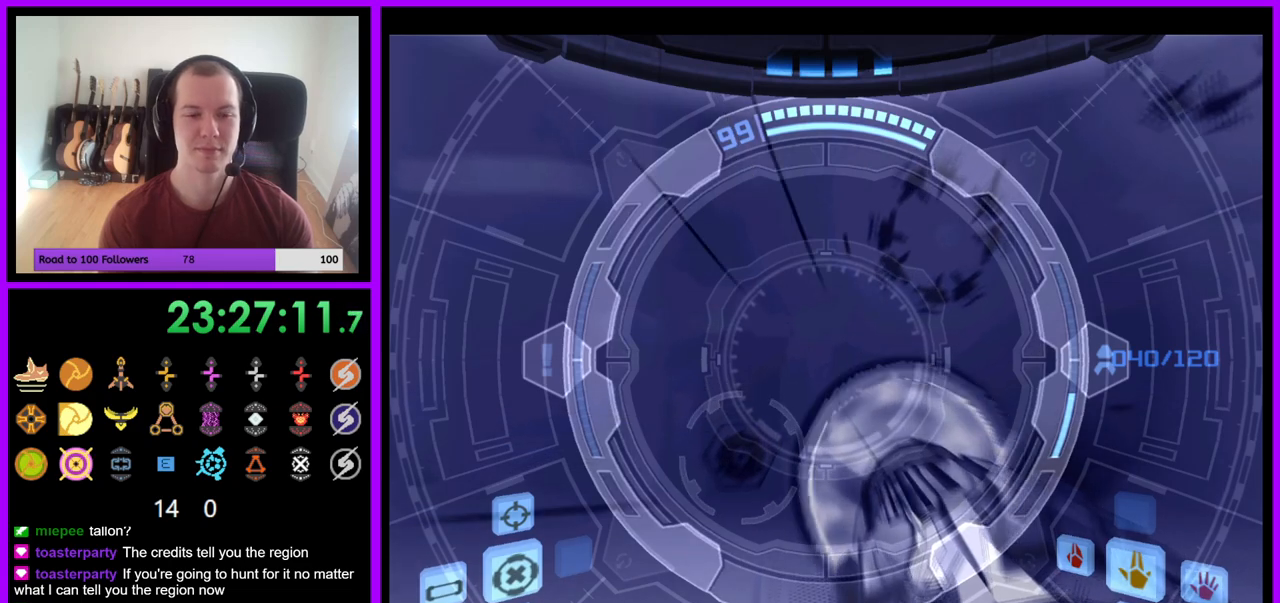
{"buttons": ["A", "L1"], "left_stick": "center", "right_stick": "center", "events": []}
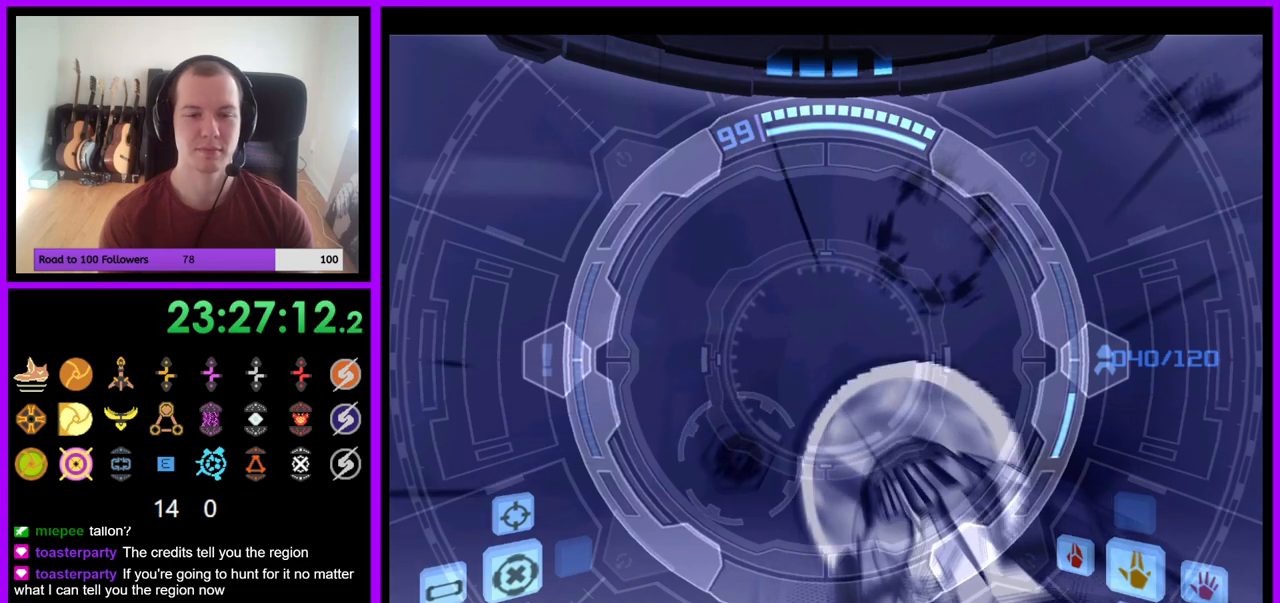
{"buttons": ["A", "L1"], "left_stick": "center", "right_stick": "center", "events": []}
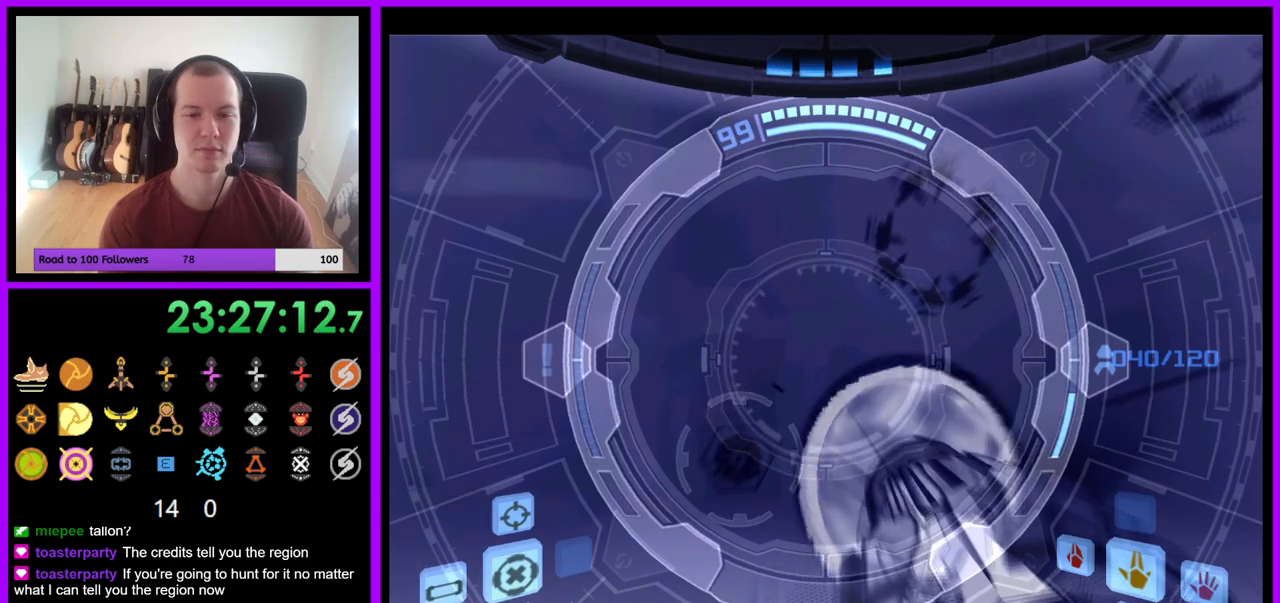
{"buttons": ["A", "L1"], "left_stick": "center", "right_stick": "center", "events": []}
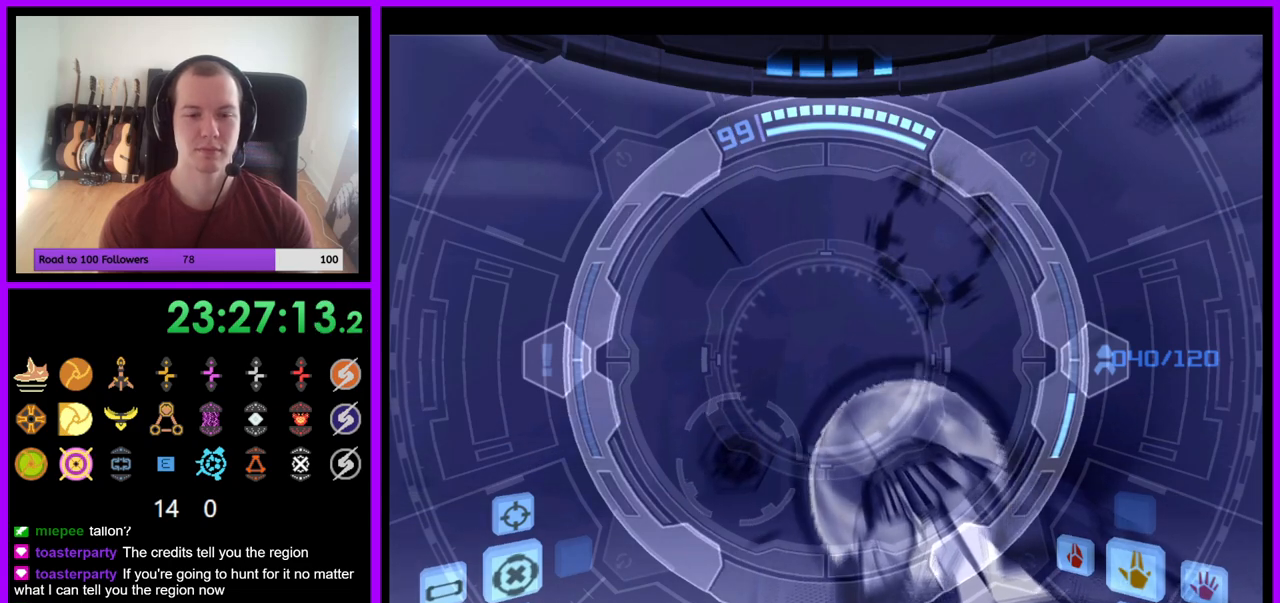
{"buttons": ["A", "L1"], "left_stick": "center", "right_stick": "center", "events": []}
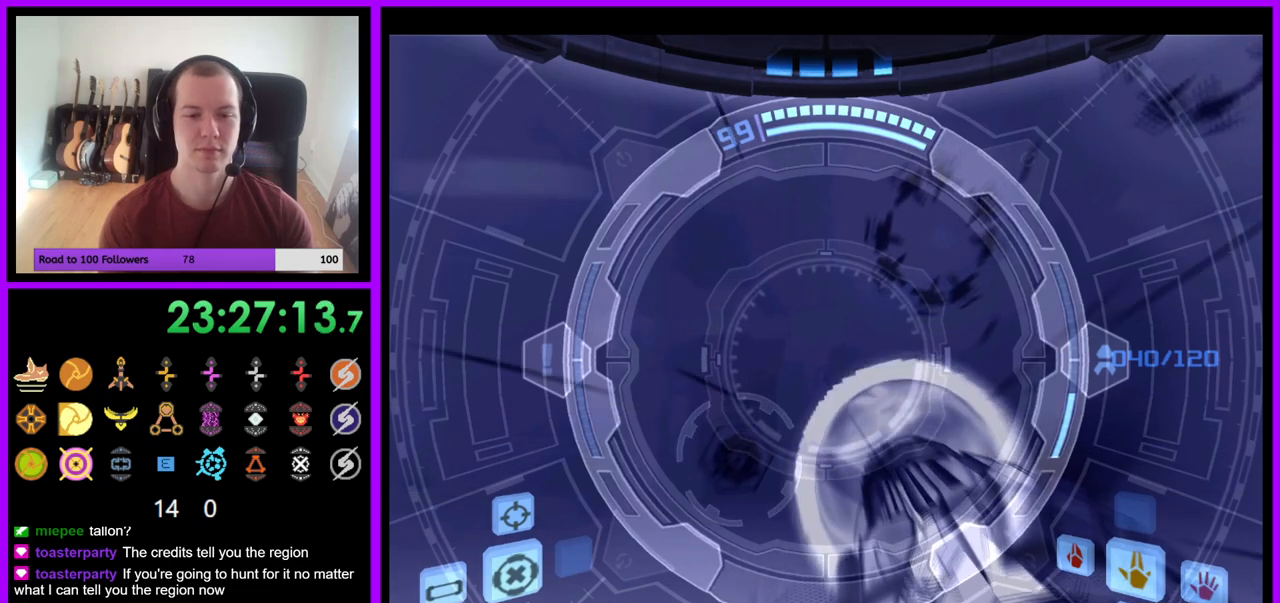
{"buttons": ["A", "L1"], "left_stick": "center", "right_stick": "center", "events": []}
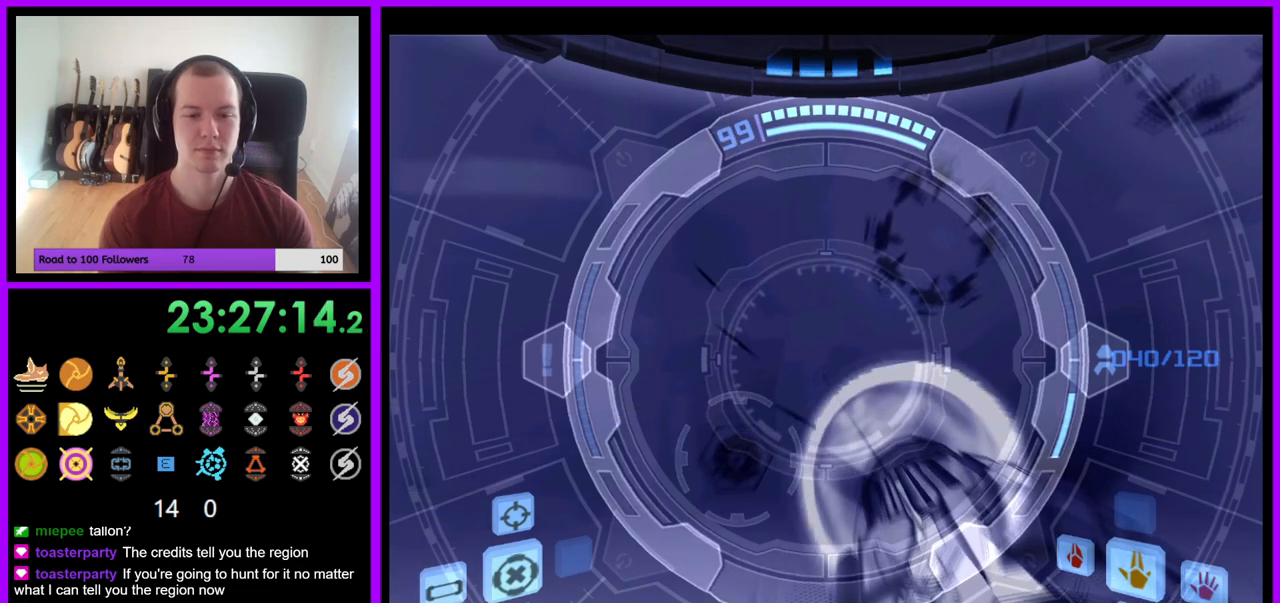
{"buttons": ["A", "L1"], "left_stick": "center", "right_stick": "center", "events": []}
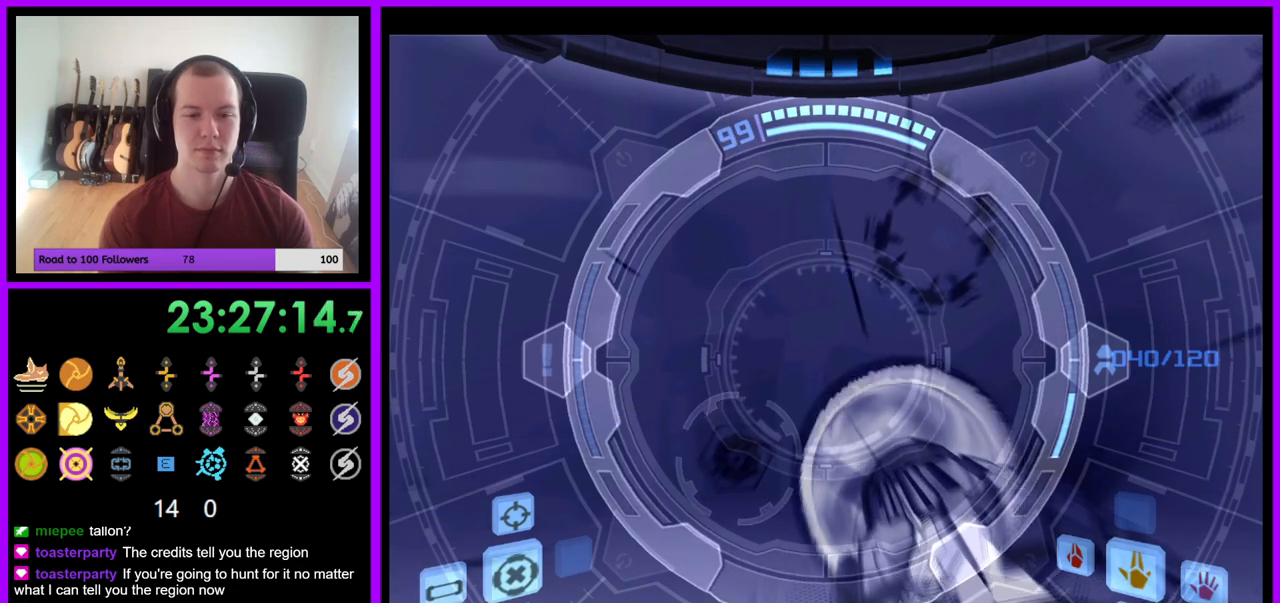
{"buttons": ["A", "L1"], "left_stick": "up", "right_stick": "center", "events": [[167, "left_stick", "up"]]}